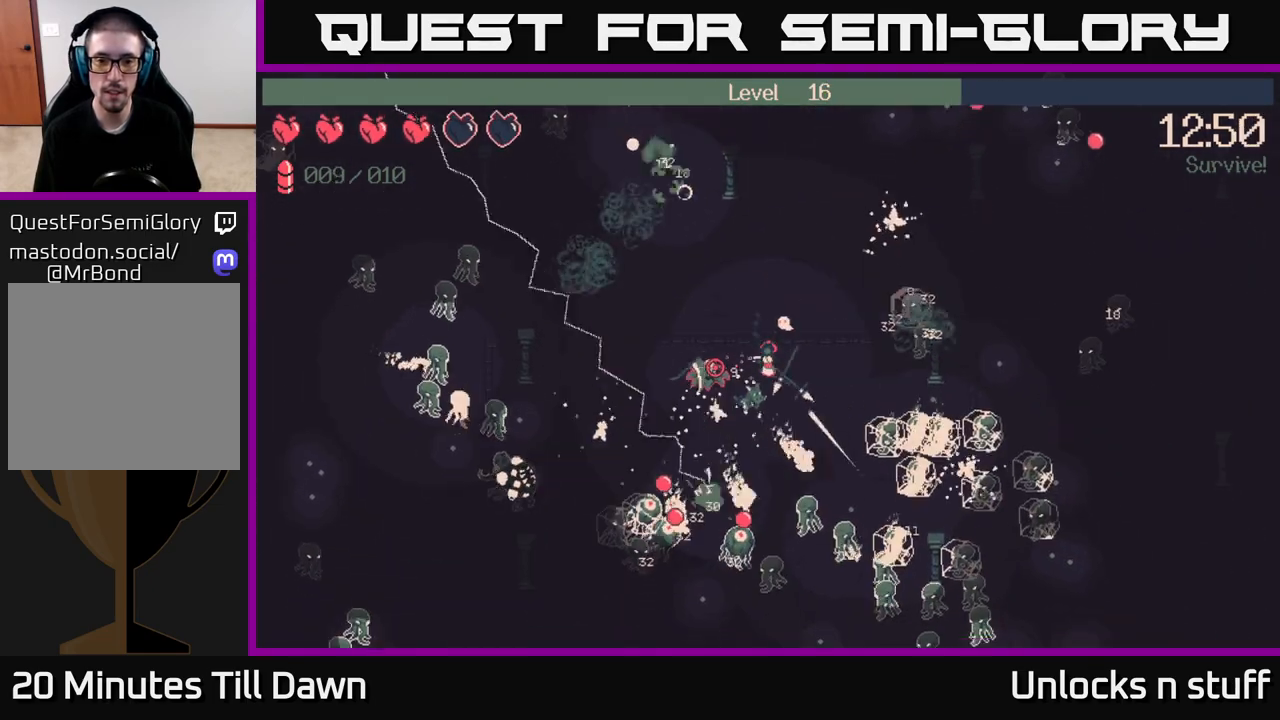
Gameplay with a controller (Xbox layout); each line is a JSON object with the inputs held at the frame after it. "events" lists button and stick changes between this image and that frame as [ms after this image, input, new state], when the widget could be followed in between.
{"buttons": ["R2"], "left_stick": "right", "right_stick": "left", "events": [[400, "left_stick", "right"]]}
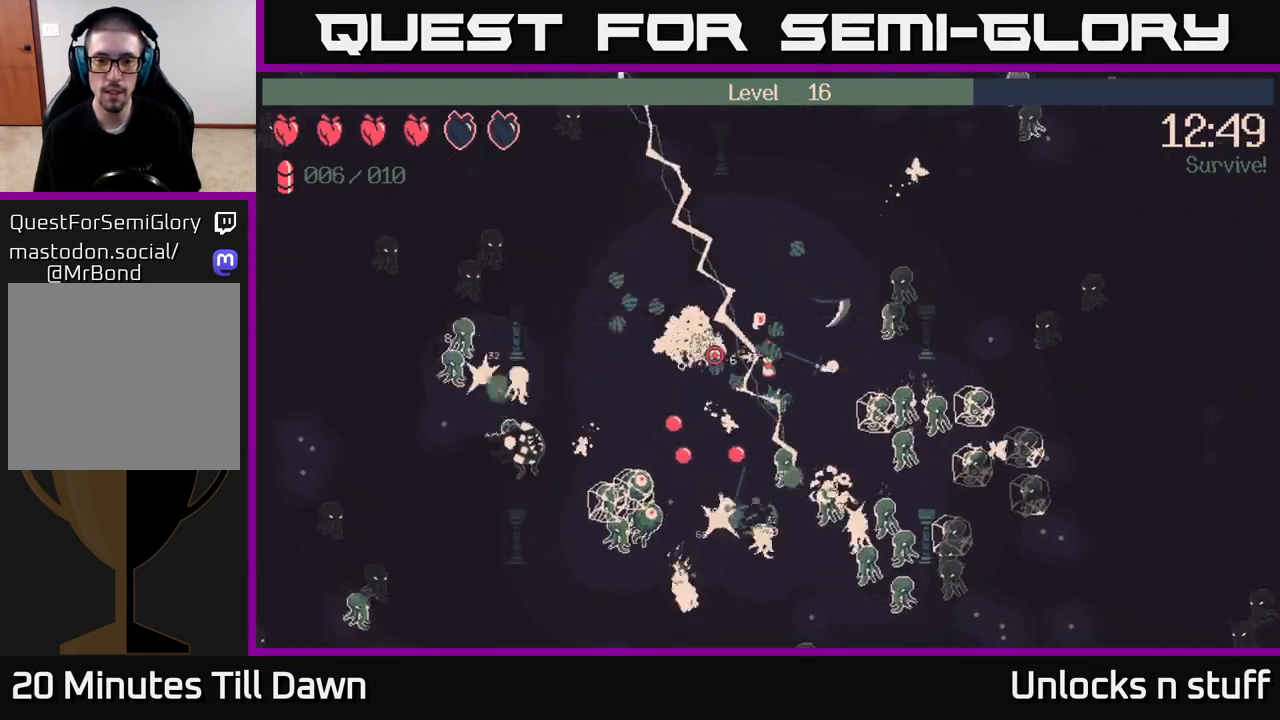
{"buttons": ["R2"], "left_stick": "down-right", "right_stick": "up-left", "events": [[233, "left_stick", "down-right"], [450, "right_stick", "up-left"]]}
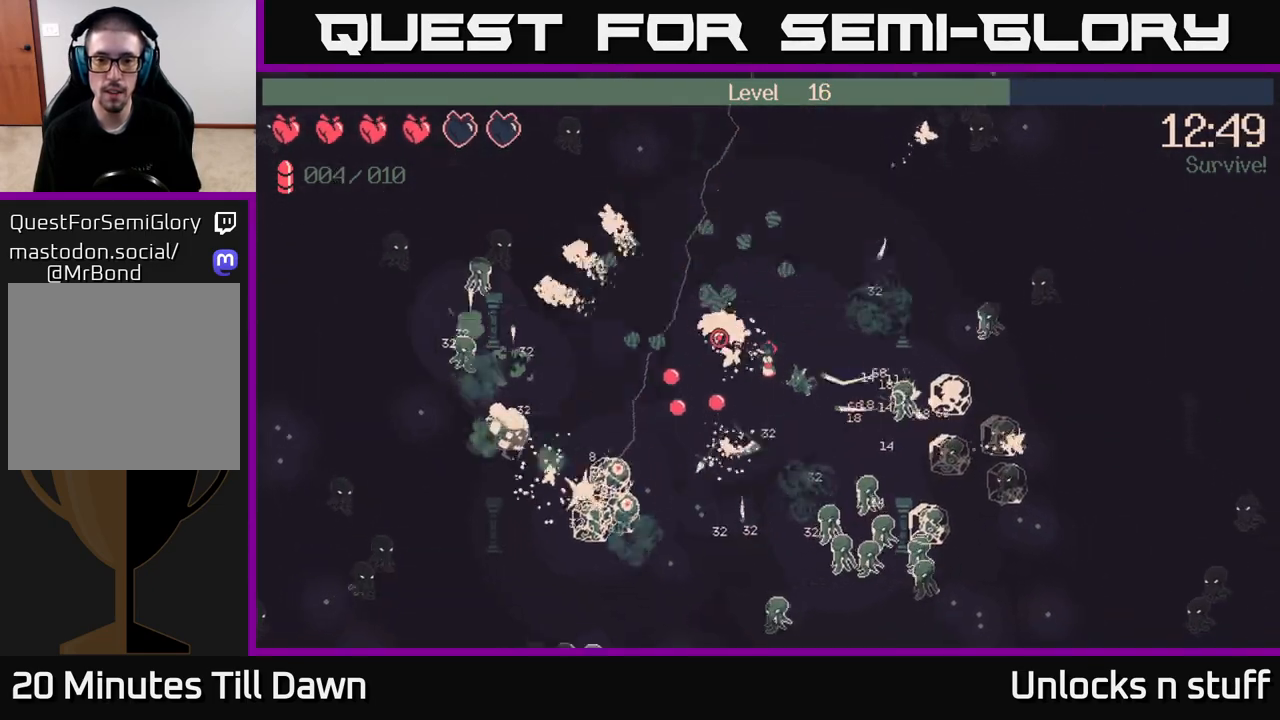
{"buttons": ["R2"], "left_stick": "down-left", "right_stick": "up-left", "events": [[117, "left_stick", "down"], [367, "left_stick", "down-left"]]}
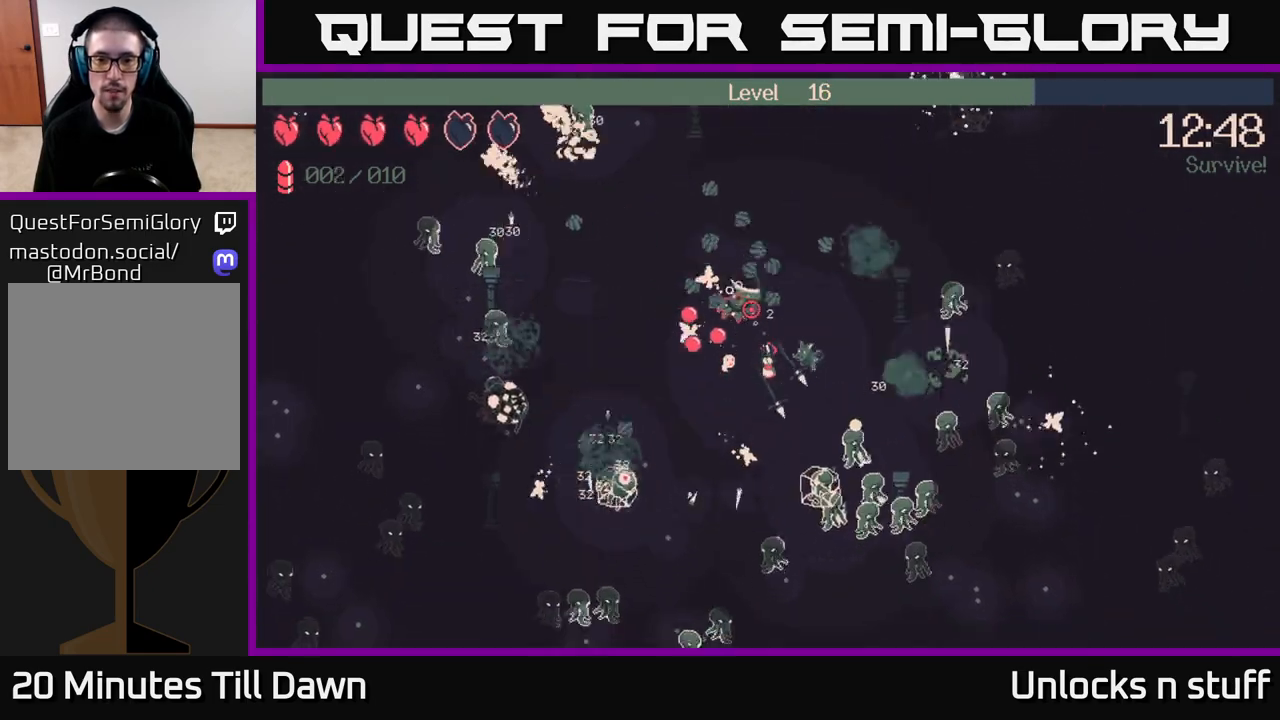
{"buttons": [], "left_stick": "down-left", "right_stick": "up-left", "events": [[433, "R2", "up"]]}
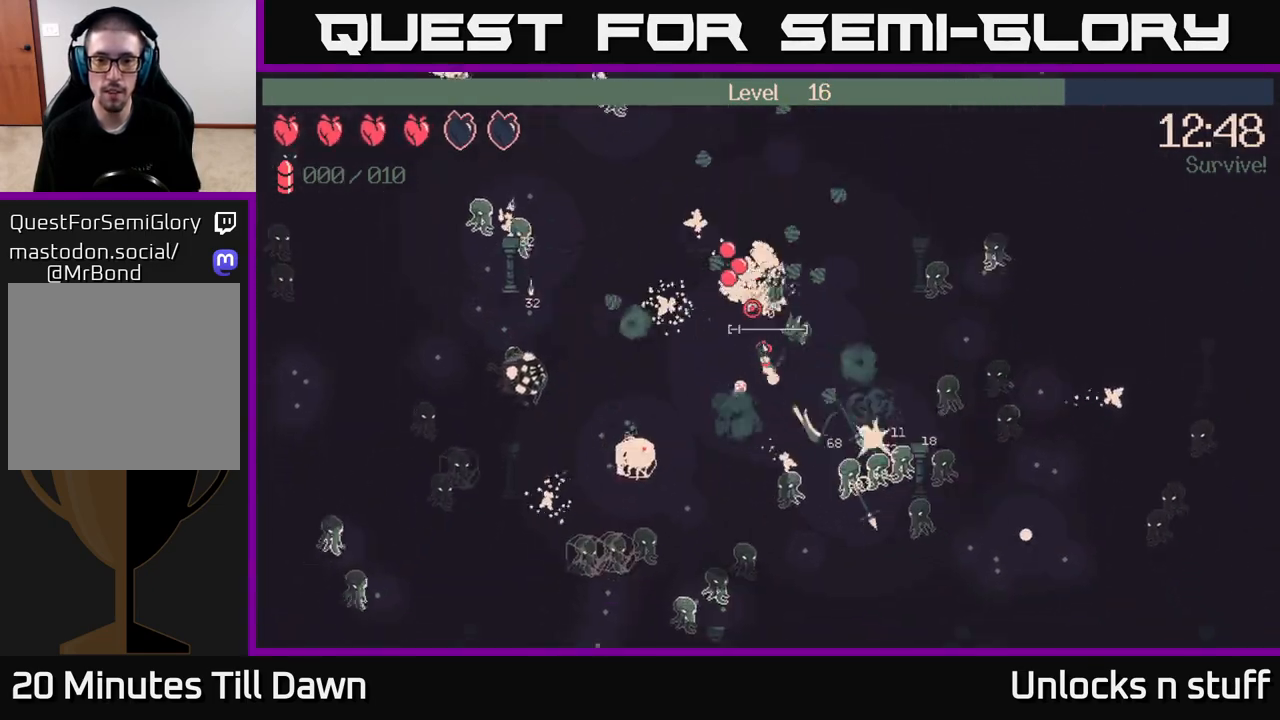
{"buttons": [], "left_stick": "down-left", "right_stick": "up-left", "events": []}
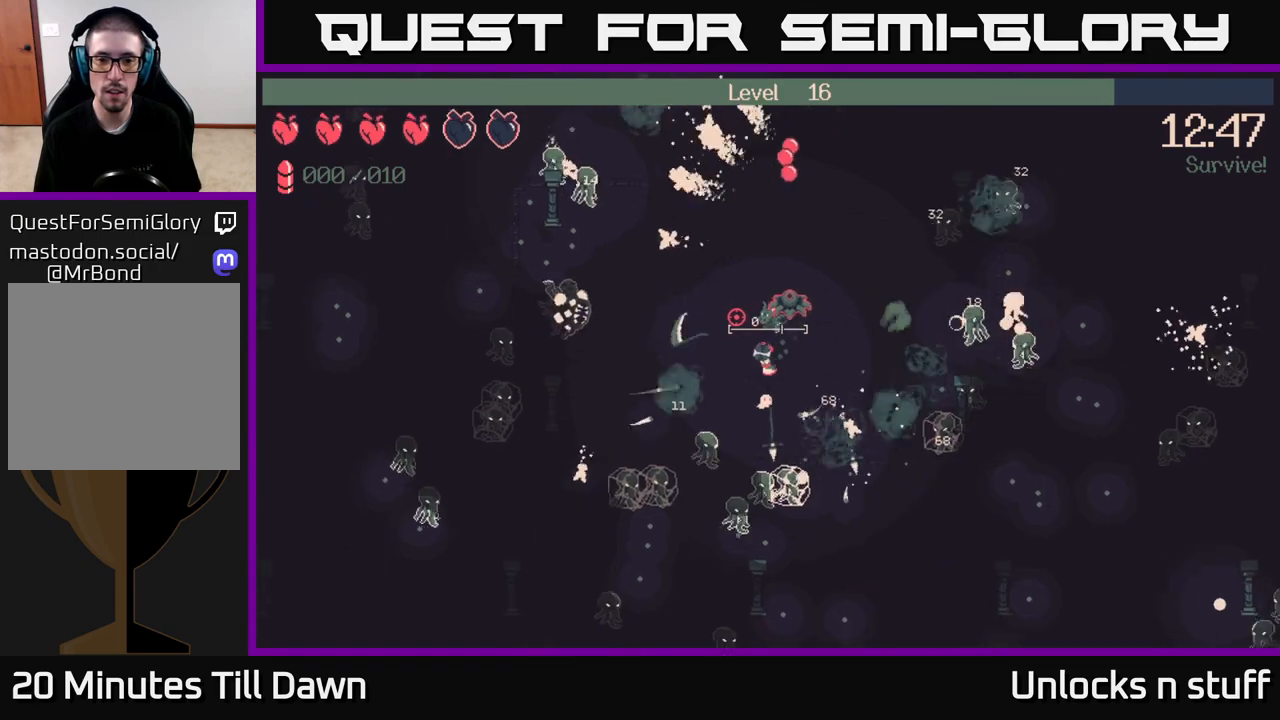
{"buttons": ["R2"], "left_stick": "up-left", "right_stick": "up-right", "events": [[150, "left_stick", "up"], [250, "right_stick", "center"], [350, "right_stick", "down-right"], [400, "R2", "down"], [433, "right_stick", "up-right"], [467, "left_stick", "up-left"]]}
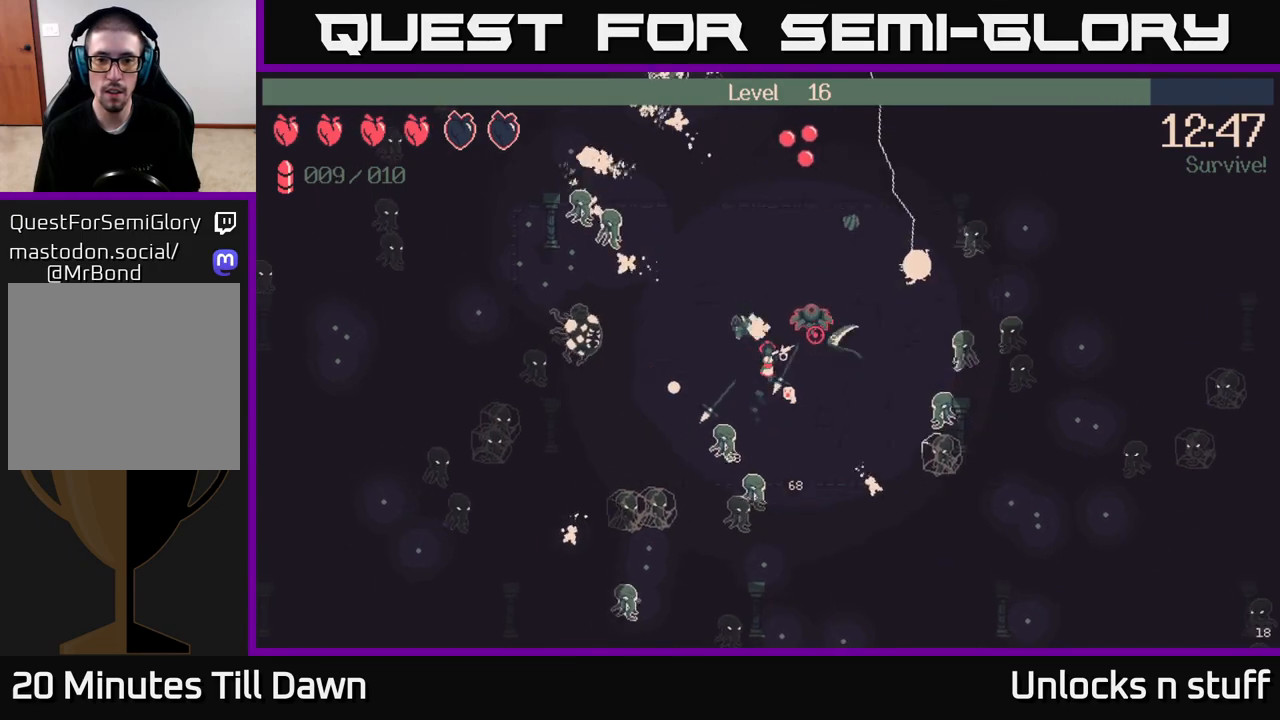
{"buttons": ["R2"], "left_stick": "left", "right_stick": "right", "events": [[83, "right_stick", "right"], [267, "left_stick", "left"]]}
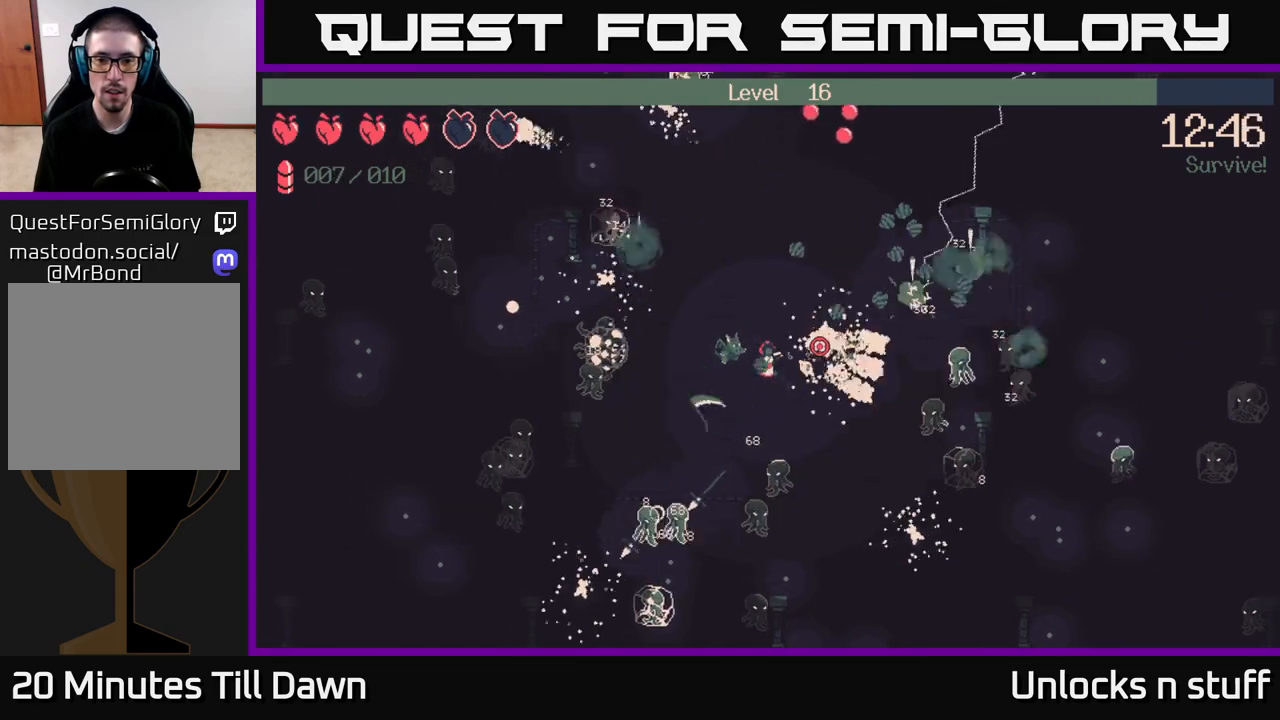
{"buttons": [], "left_stick": "left", "right_stick": "right", "events": [[283, "R2", "up"]]}
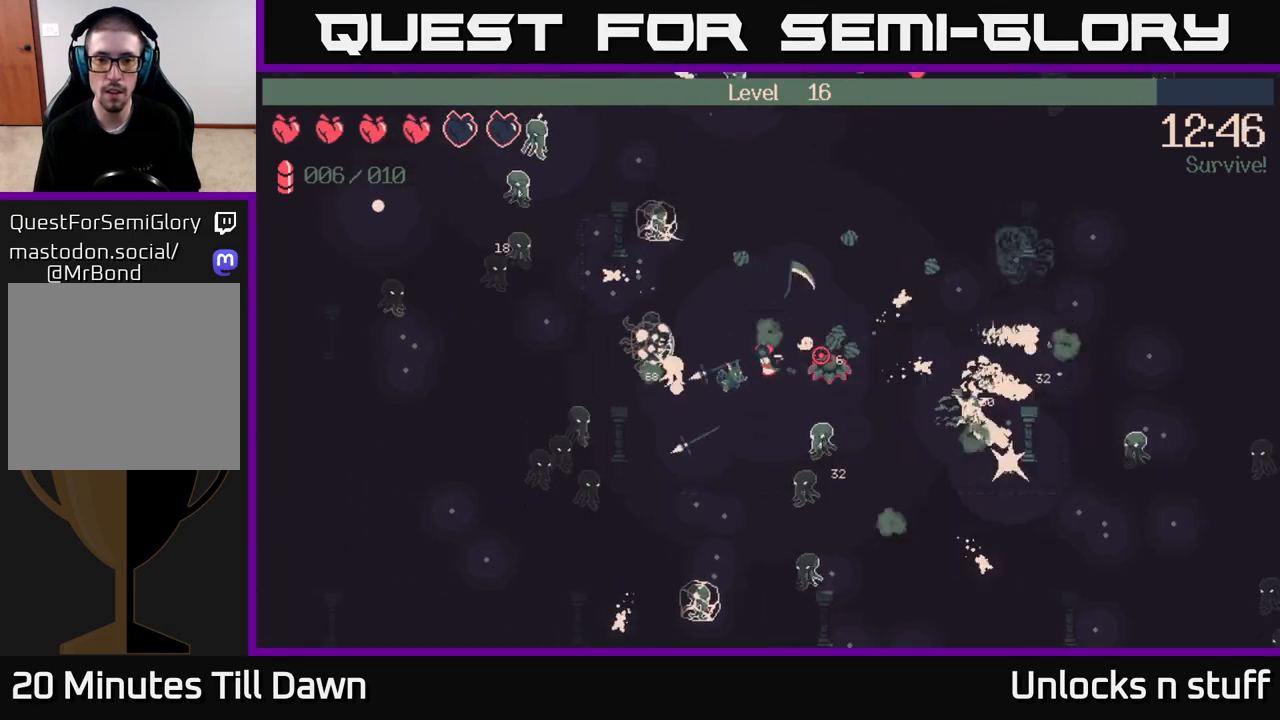
{"buttons": [], "left_stick": "down-left", "right_stick": "right", "events": [[83, "left_stick", "up-left"], [217, "left_stick", "up"], [450, "left_stick", "left"], [500, "left_stick", "down-left"]]}
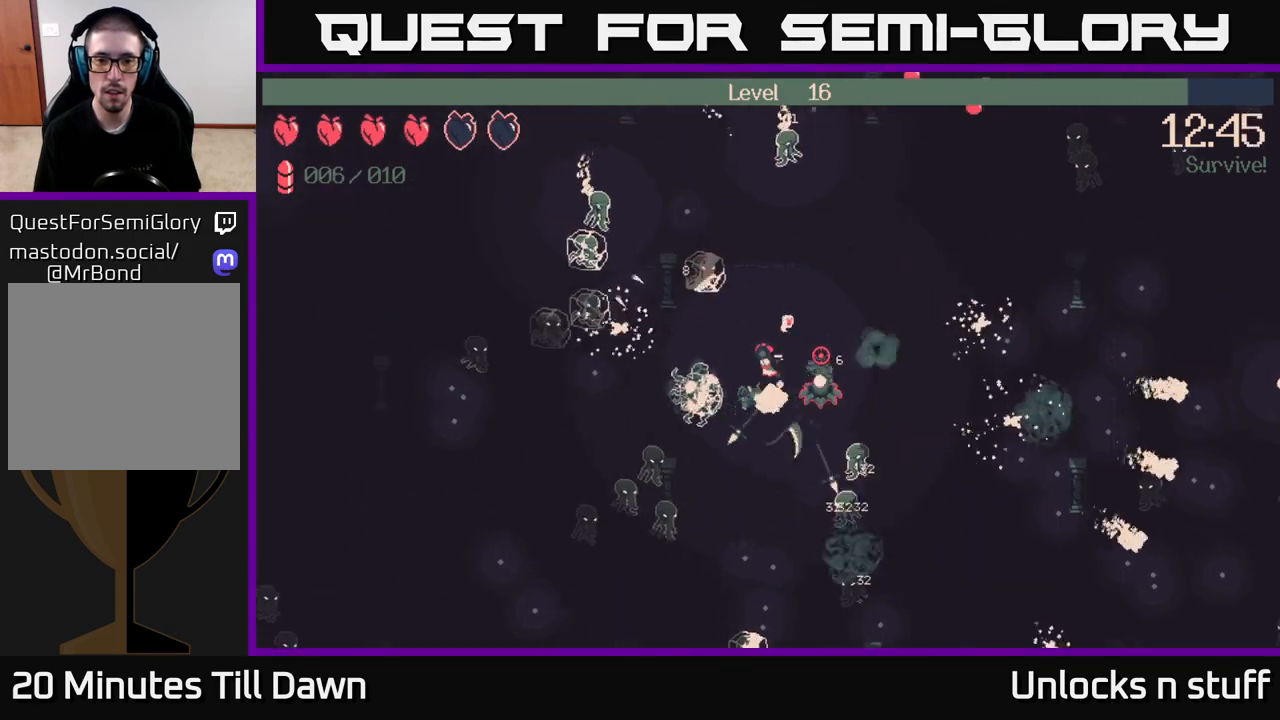
{"buttons": [], "left_stick": "up-right", "right_stick": "right", "events": [[150, "left_stick", "up-right"]]}
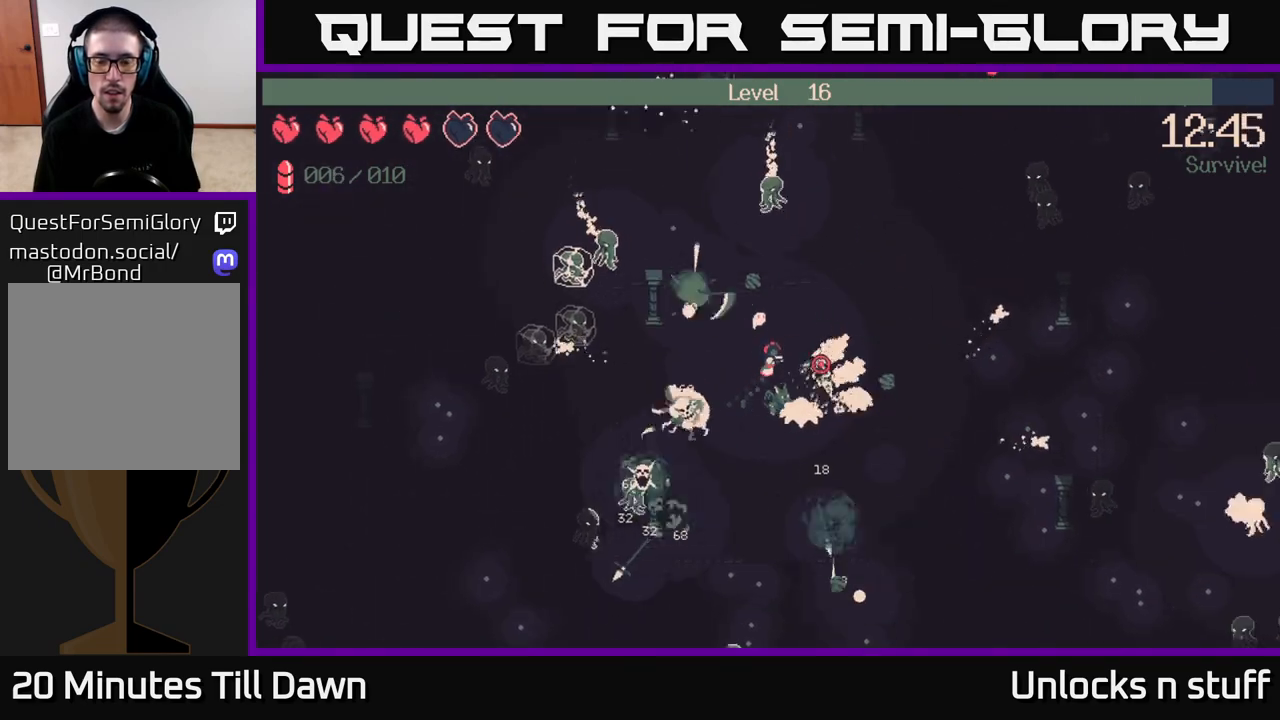
{"buttons": ["R2"], "left_stick": "right", "right_stick": "down", "events": [[100, "right_stick", "down-right"], [133, "left_stick", "right"], [283, "R2", "down"], [317, "right_stick", "down"]]}
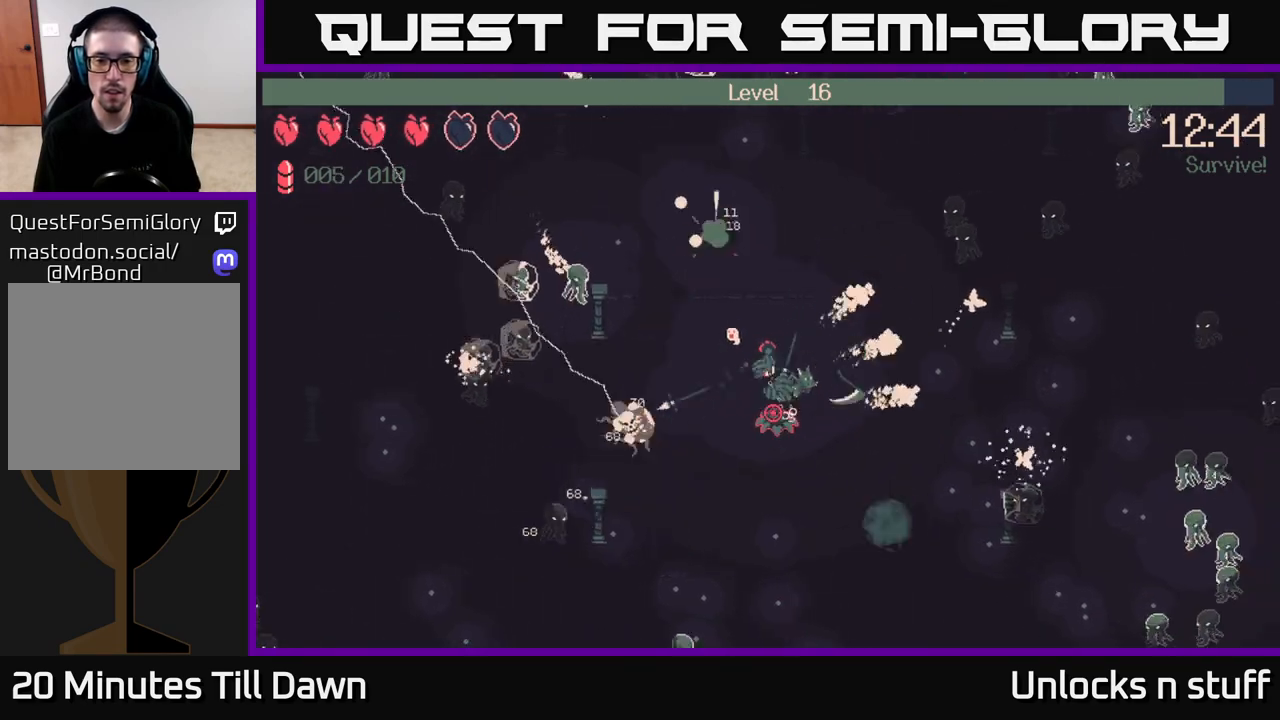
{"buttons": ["R2"], "left_stick": "down", "right_stick": "down", "events": [[17, "left_stick", "down-right"], [217, "left_stick", "down"]]}
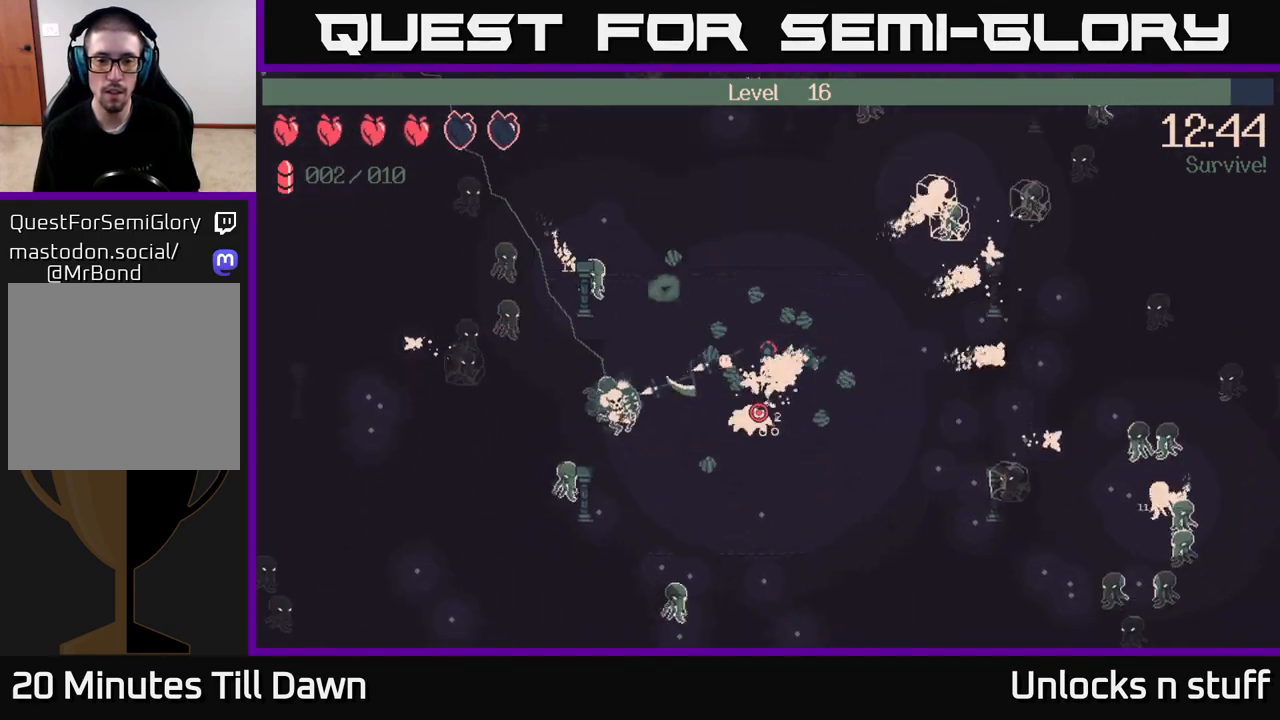
{"buttons": ["R2"], "left_stick": "down", "right_stick": "down-left", "events": [[183, "right_stick", "down-left"]]}
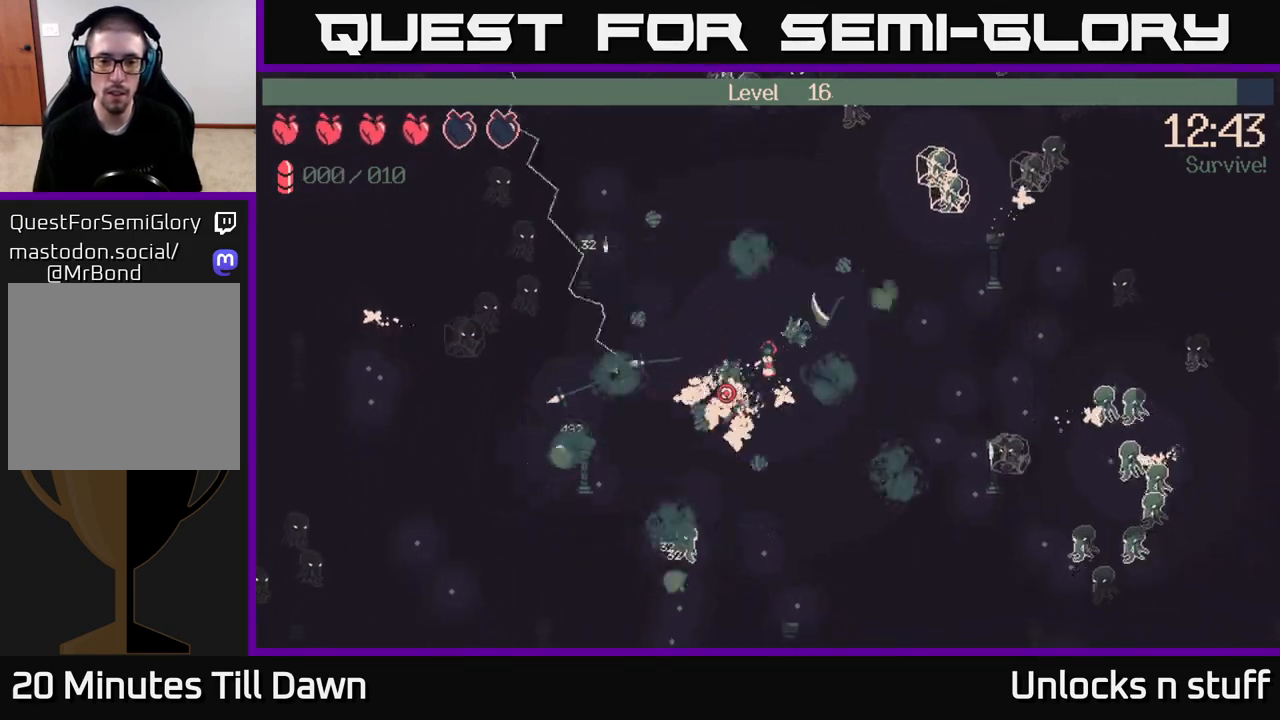
{"buttons": [], "left_stick": "down-left", "right_stick": "down", "events": [[67, "R2", "up"], [183, "right_stick", "center"], [467, "right_stick", "down"], [483, "left_stick", "down-left"]]}
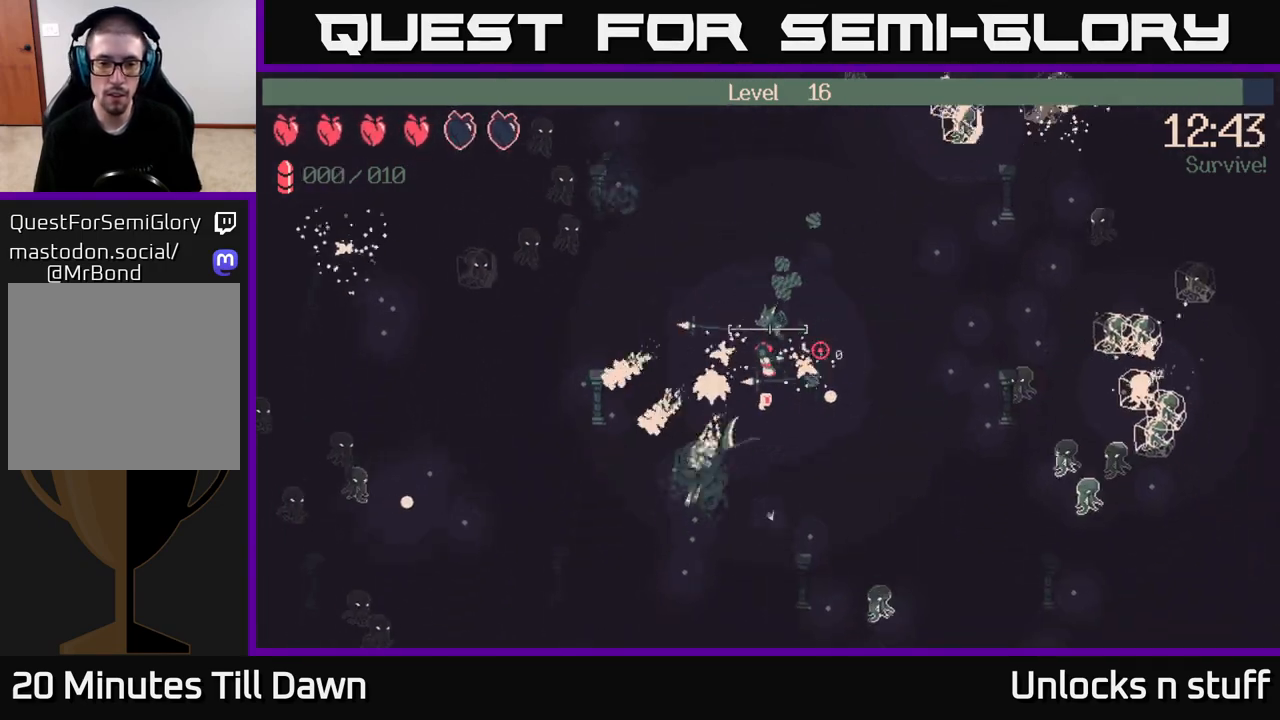
{"buttons": [], "left_stick": "down", "right_stick": "down", "events": [[167, "left_stick", "down"]]}
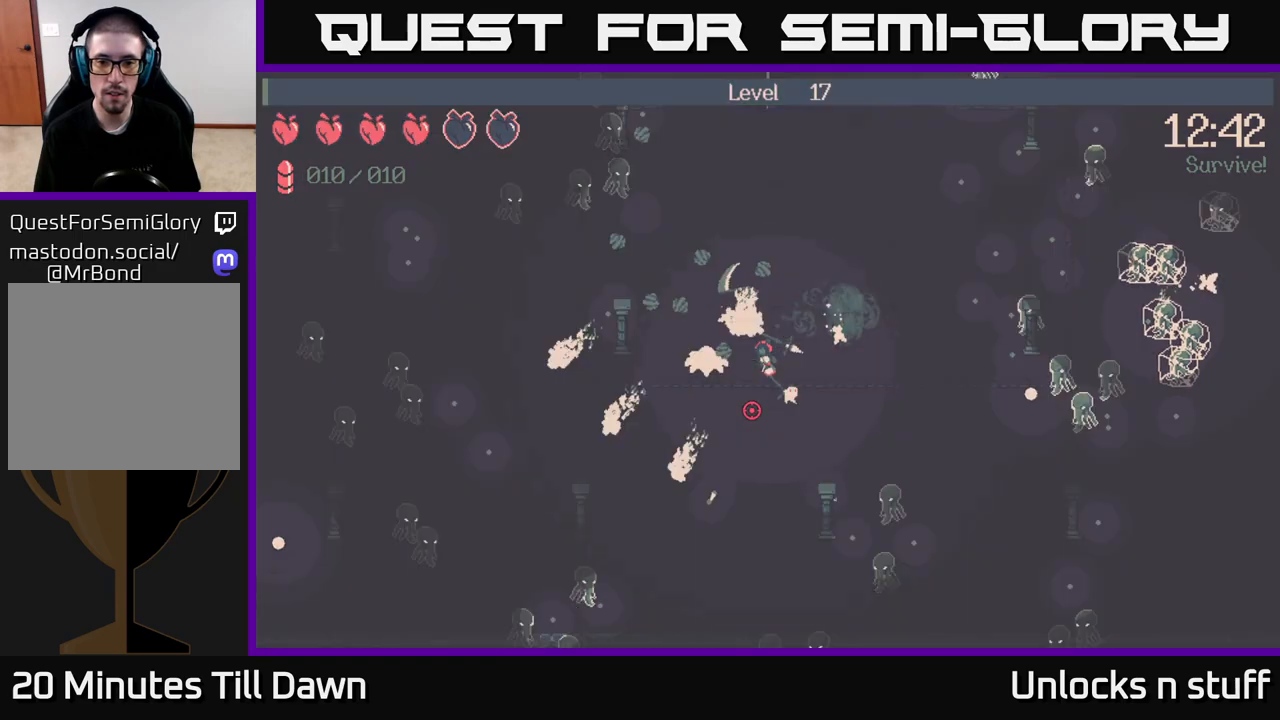
{"buttons": [], "left_stick": "center", "right_stick": "center", "events": [[17, "left_stick", "down-right"], [417, "left_stick", "center"], [417, "right_stick", "center"]]}
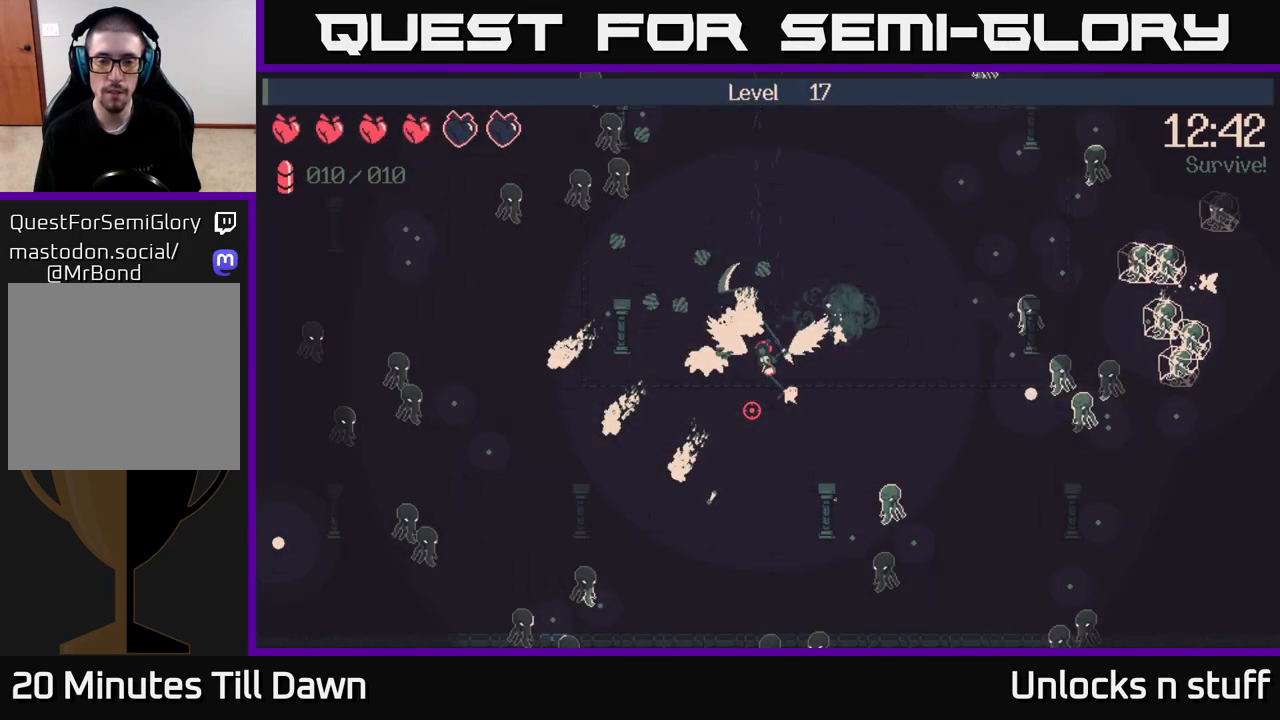
{"buttons": [], "left_stick": "center", "right_stick": "center", "events": []}
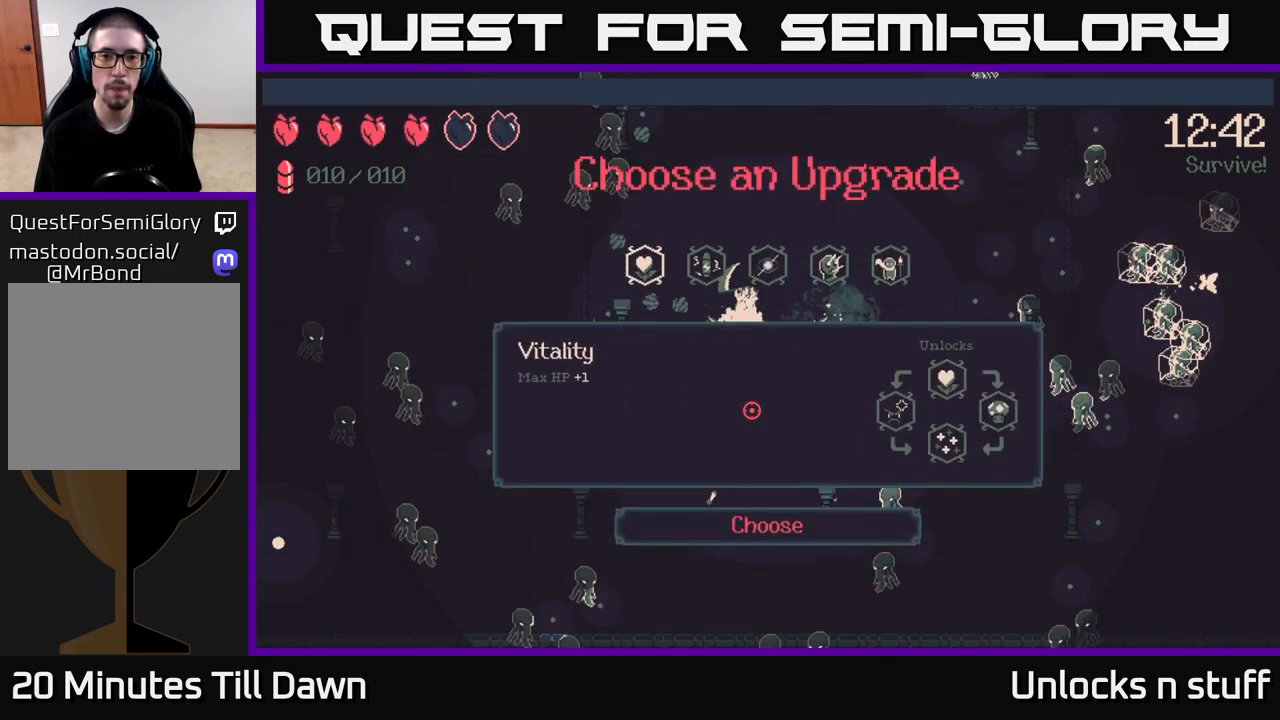
{"buttons": [], "left_stick": "center", "right_stick": "center", "events": [[183, "DPAD_RIGHT", "down"], [267, "DPAD_RIGHT", "up"], [383, "DPAD_RIGHT", "down"], [467, "DPAD_RIGHT", "up"]]}
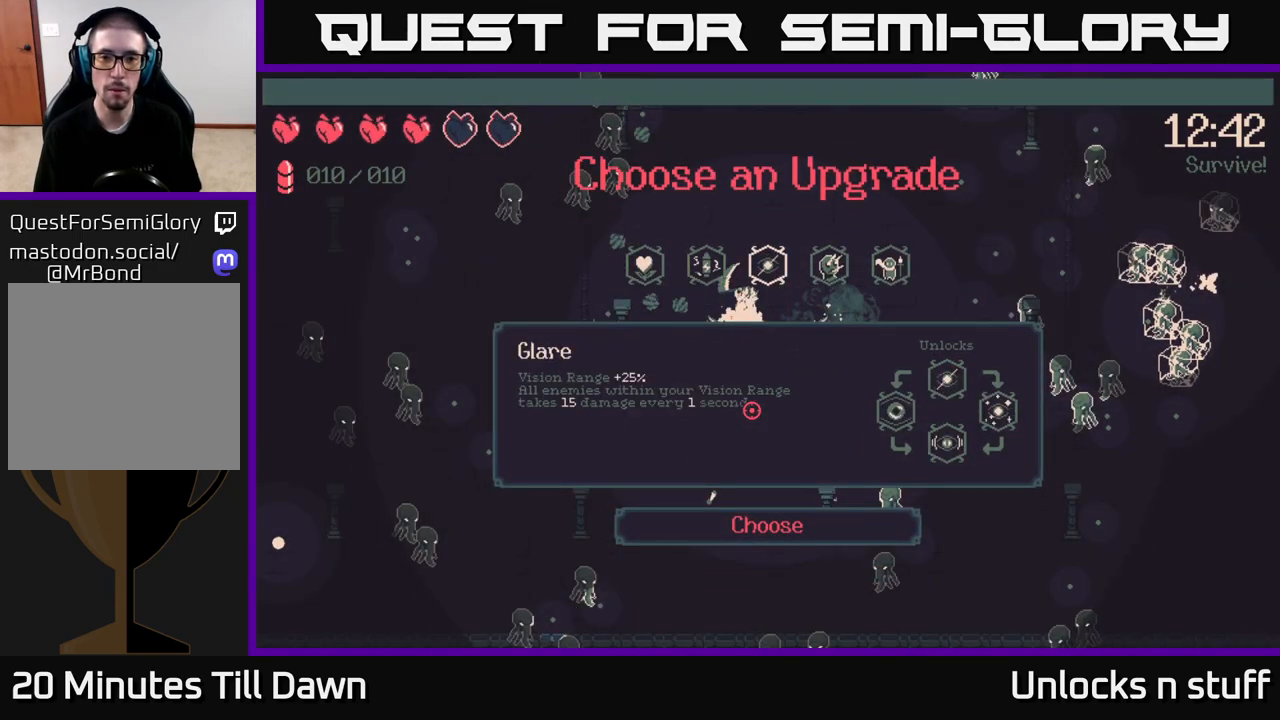
{"buttons": [], "left_stick": "center", "right_stick": "center", "events": [[67, "DPAD_RIGHT", "down"], [133, "DPAD_RIGHT", "up"], [267, "DPAD_RIGHT", "down"], [367, "DPAD_RIGHT", "up"]]}
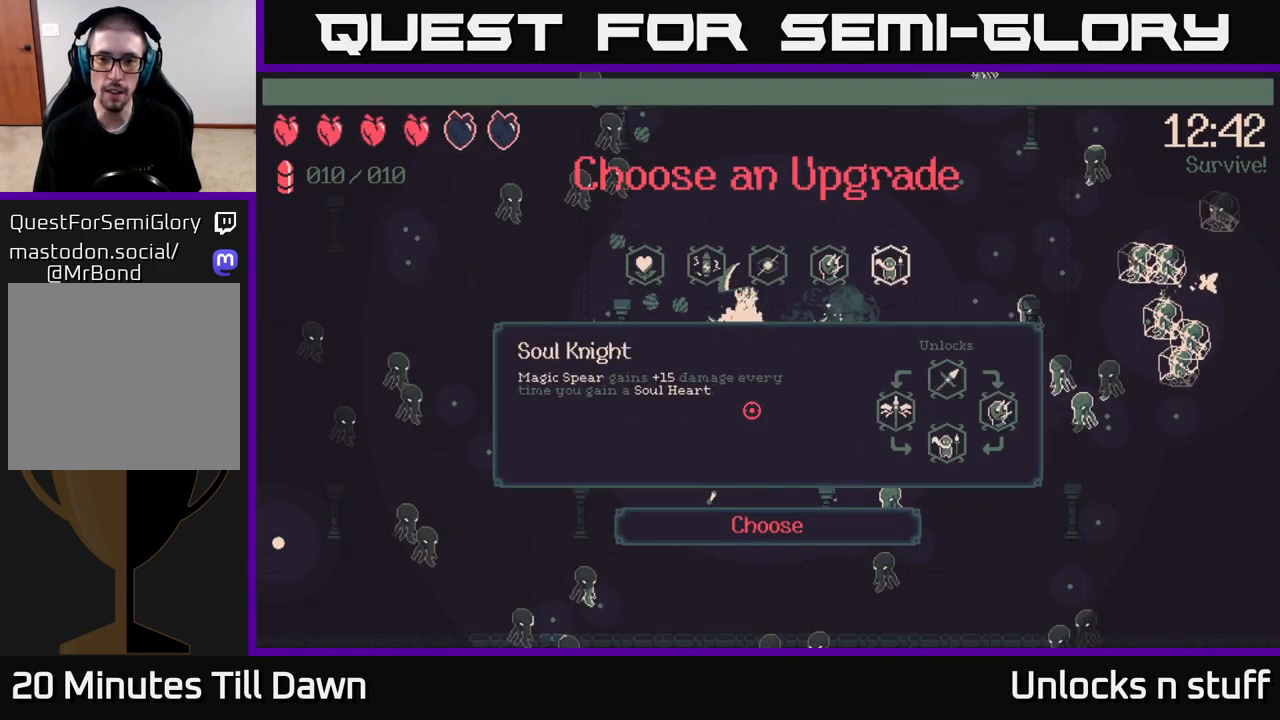
{"buttons": [], "left_stick": "center", "right_stick": "center", "events": []}
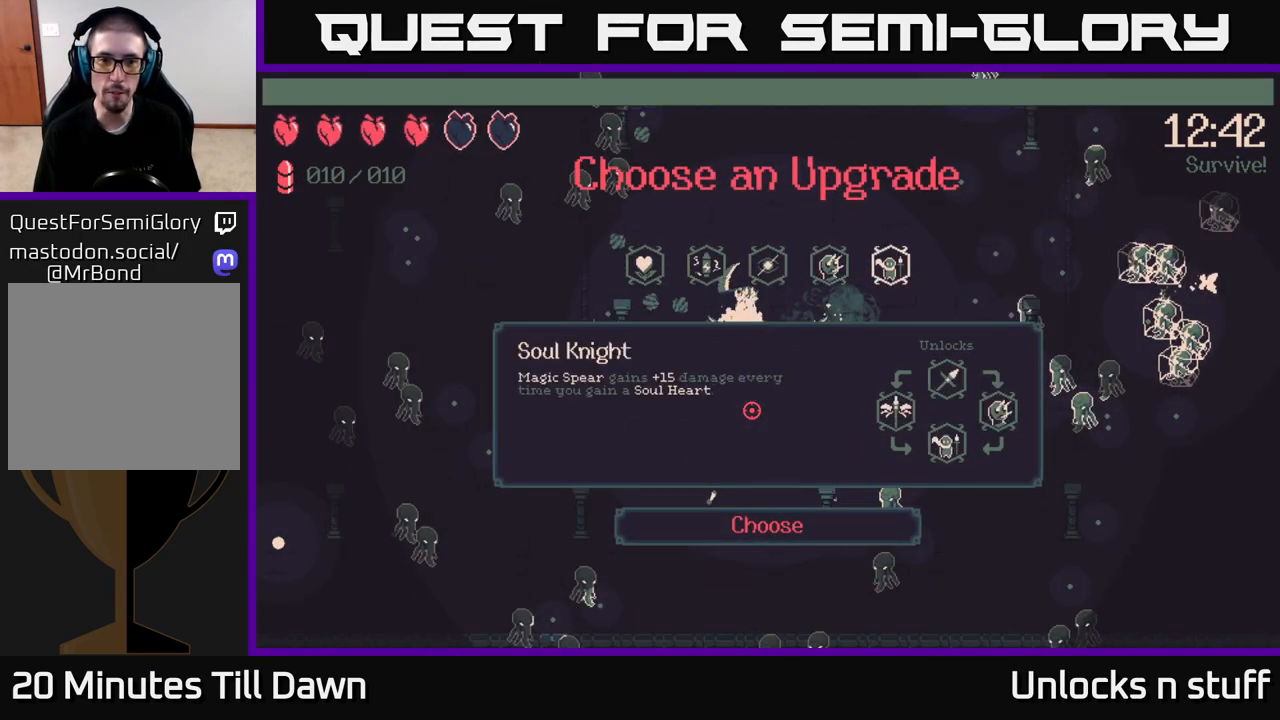
{"buttons": [], "left_stick": "center", "right_stick": "center", "events": [[133, "DPAD_LEFT", "down"], [283, "DPAD_LEFT", "up"]]}
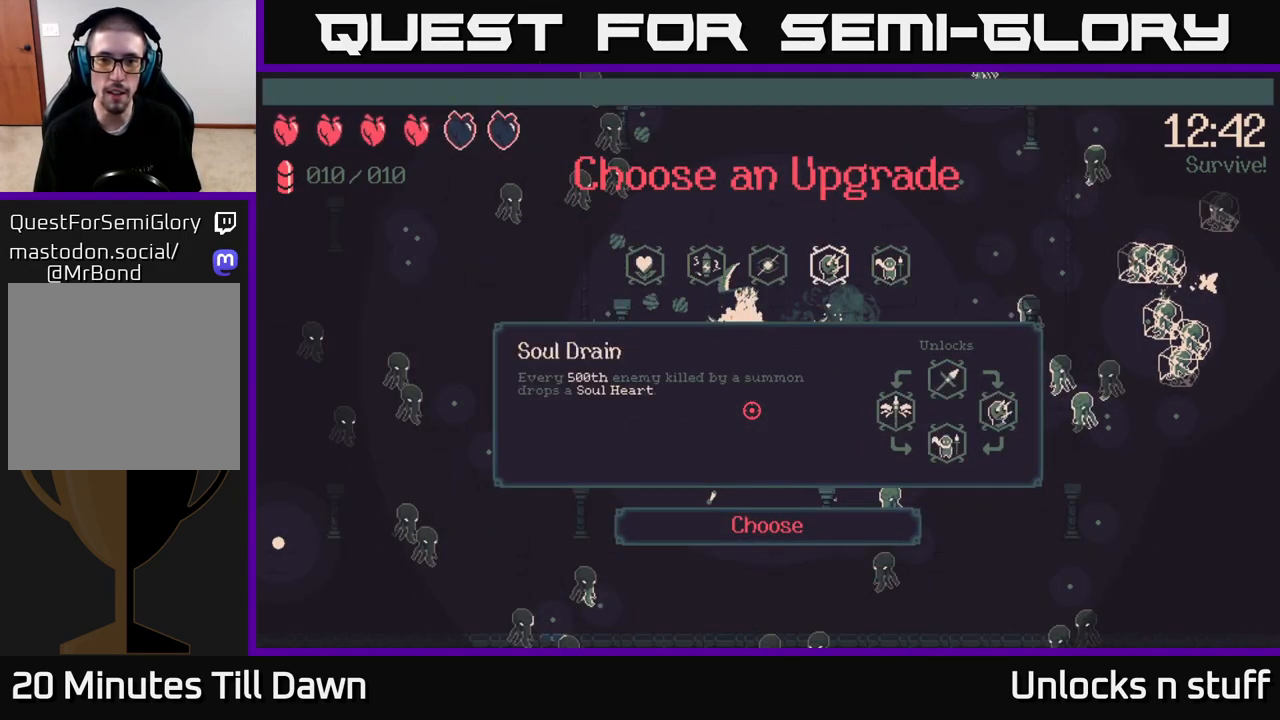
{"buttons": [], "left_stick": "center", "right_stick": "center", "events": []}
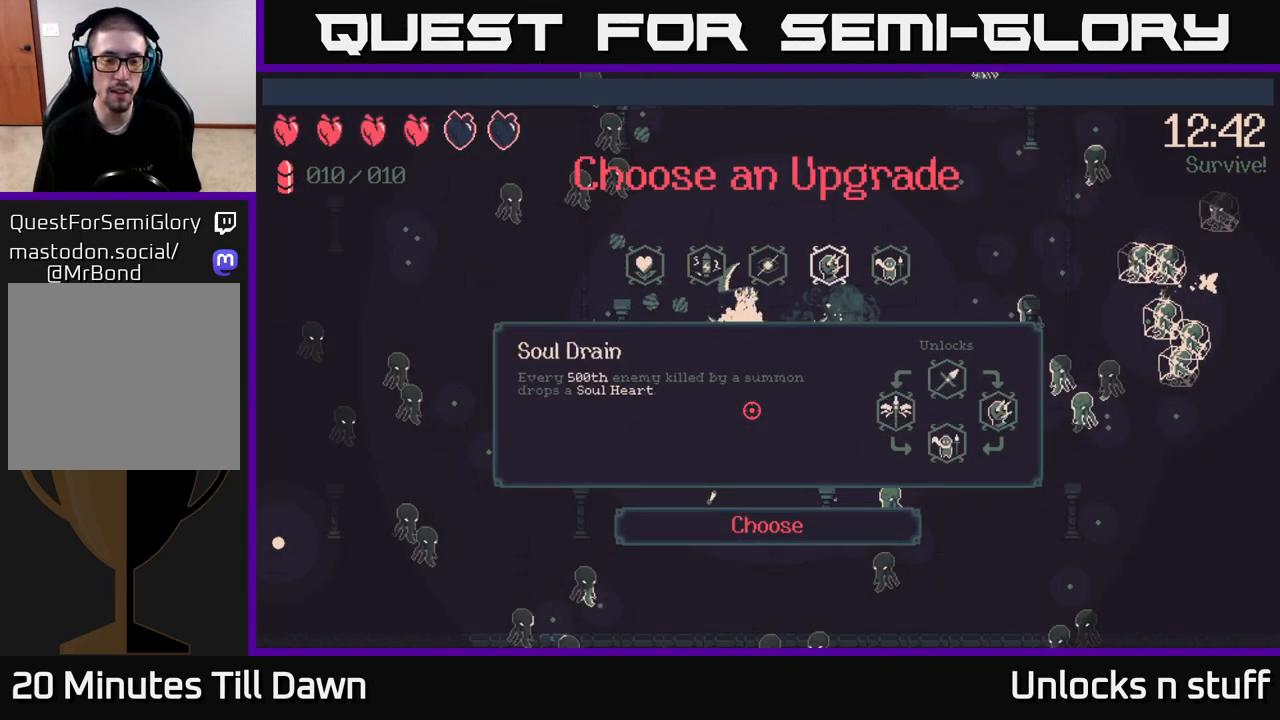
{"buttons": [], "left_stick": "center", "right_stick": "center", "events": []}
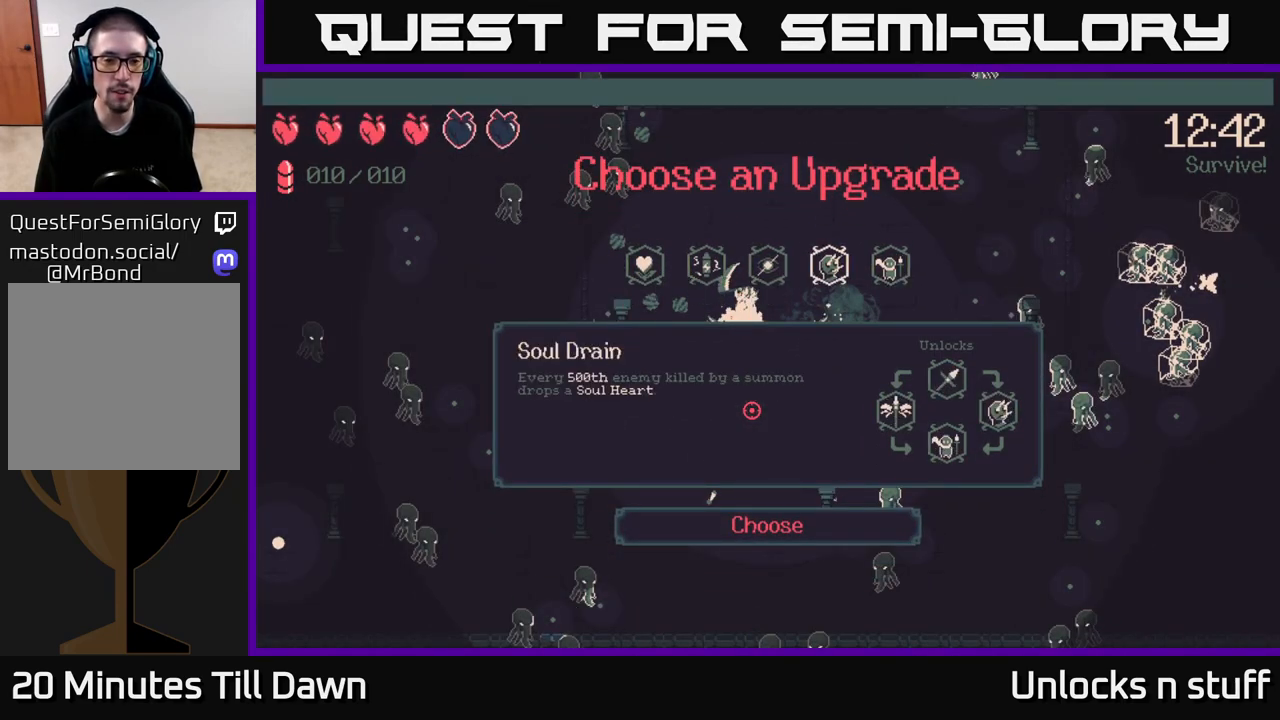
{"buttons": [], "left_stick": "center", "right_stick": "center", "events": []}
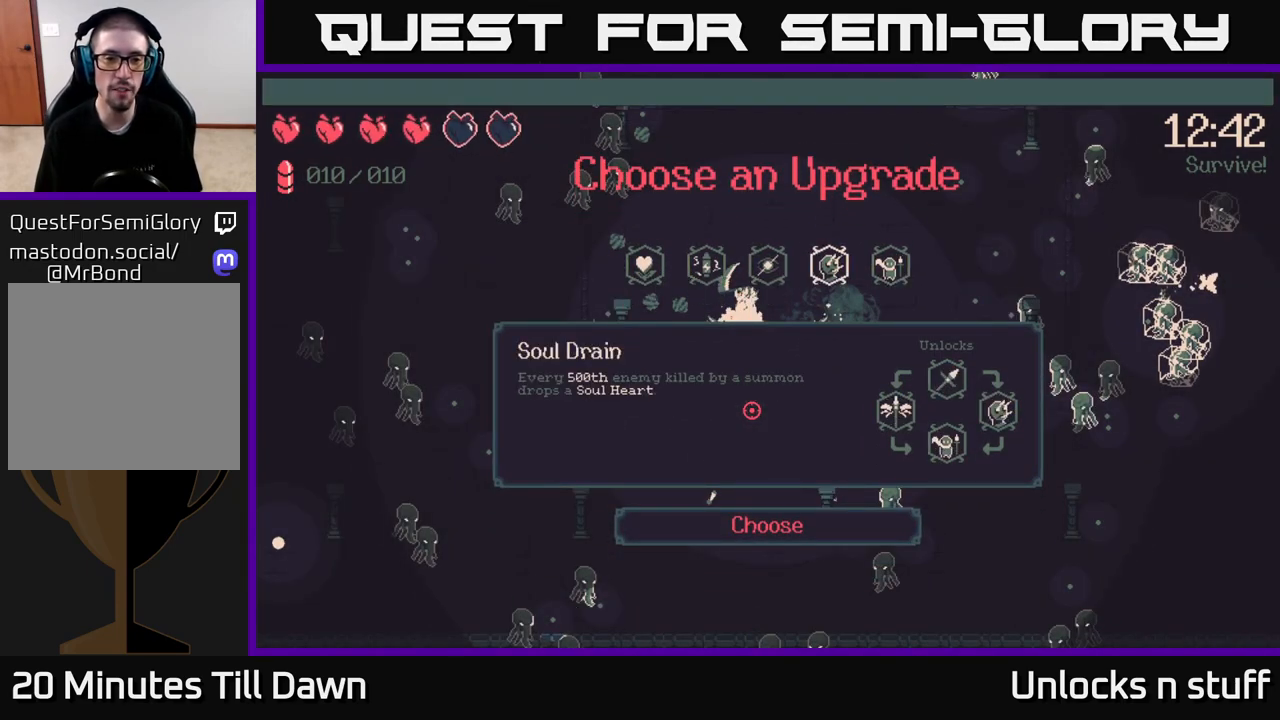
{"buttons": [], "left_stick": "center", "right_stick": "center", "events": []}
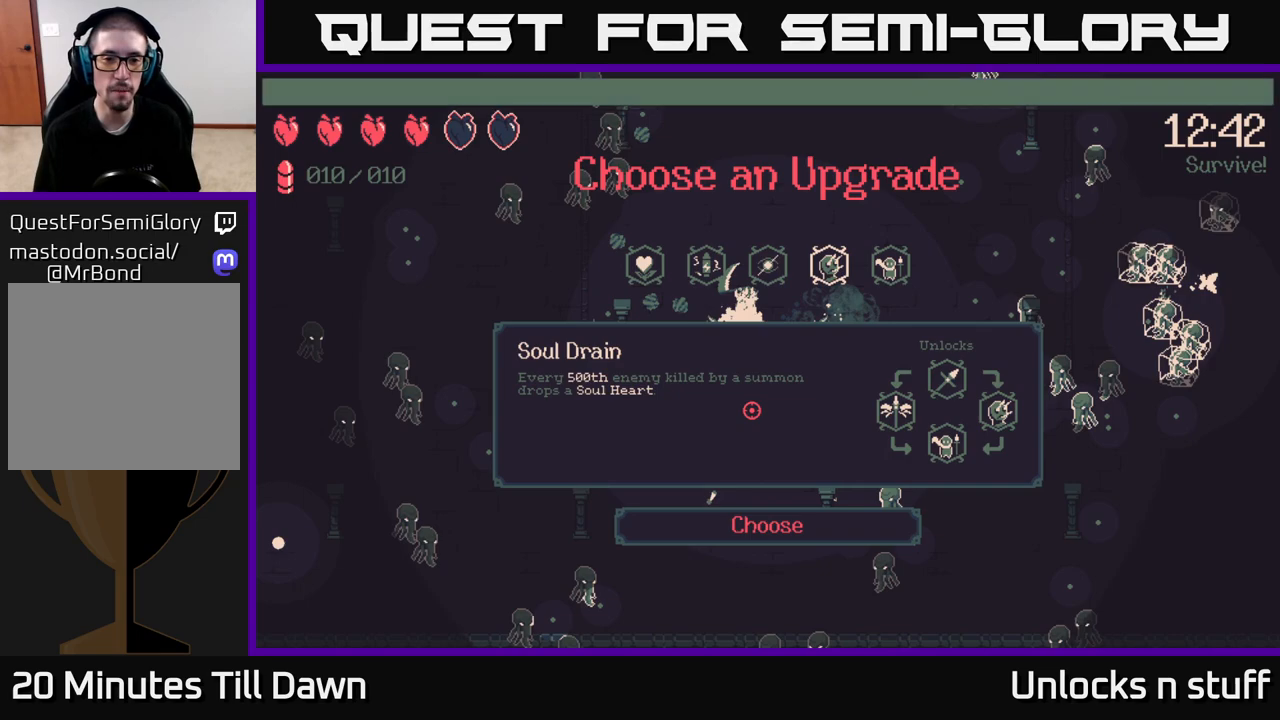
{"buttons": [], "left_stick": "center", "right_stick": "center", "events": []}
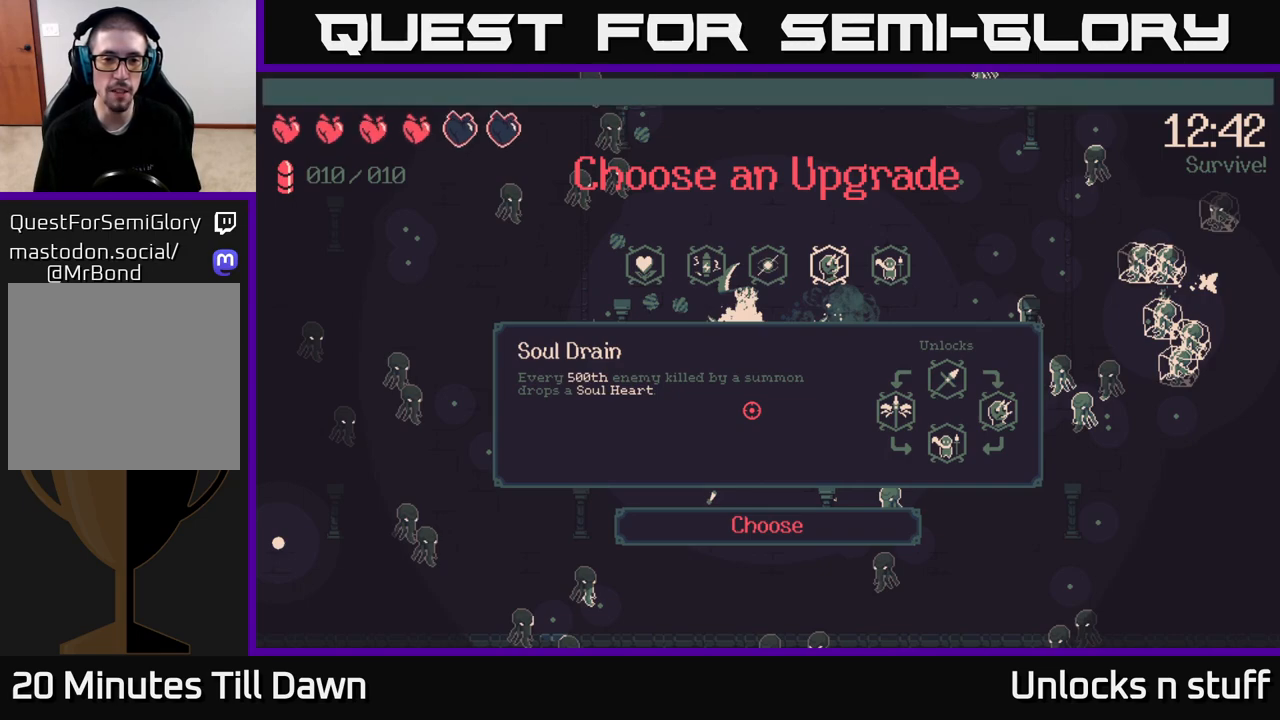
{"buttons": [], "left_stick": "center", "right_stick": "center", "events": []}
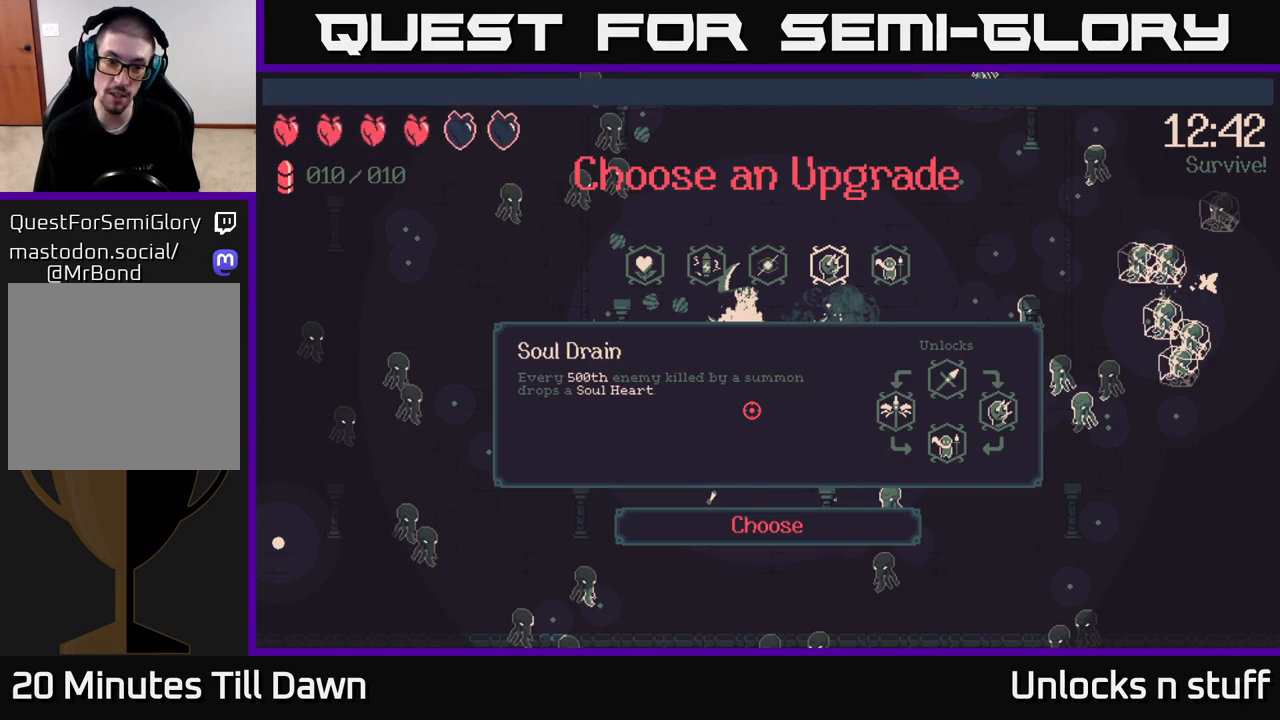
{"buttons": [], "left_stick": "center", "right_stick": "center", "events": []}